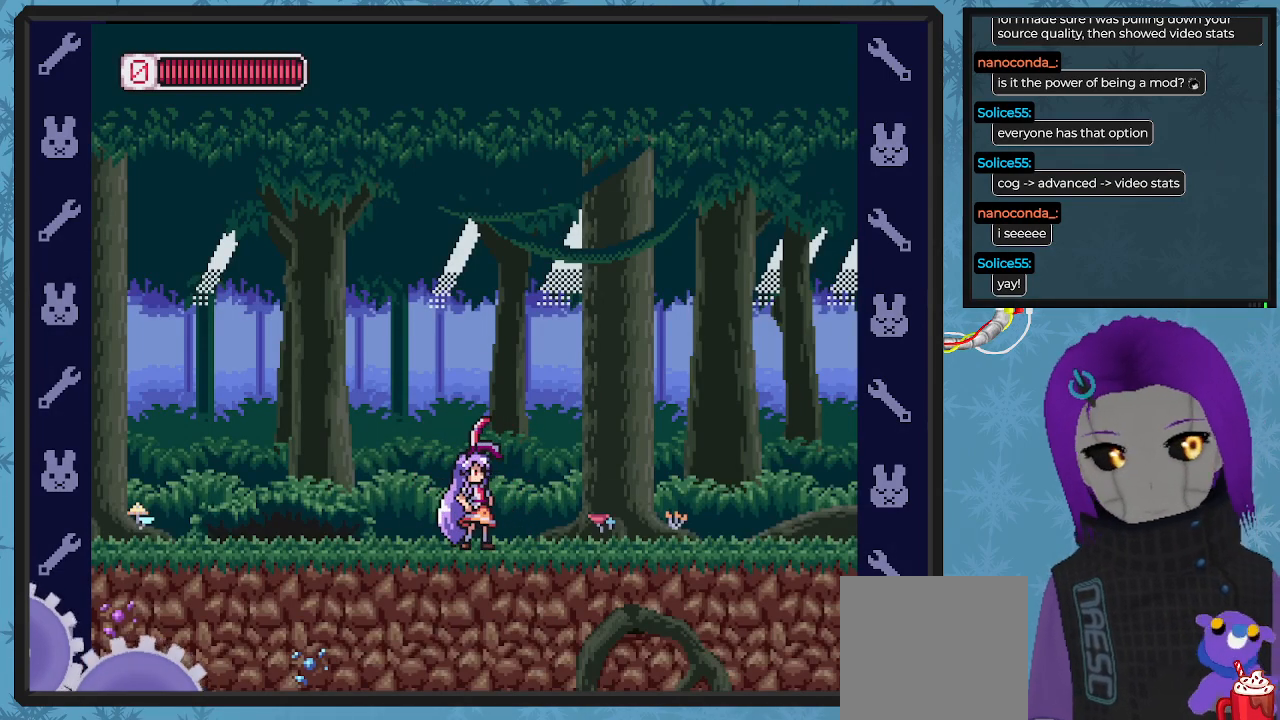
Gameplay with a controller (Xbox layout); each line is a JSON object with the inputs held at the frame after it. "events" lists button and stick changes between this image and that frame as [ms after this image, input, new state], when the widget could be followed in between. Not read: right_stick.
{"buttons": ["DPAD_RIGHT"], "left_stick": "center", "events": [[100, "DPAD_RIGHT", "down"]]}
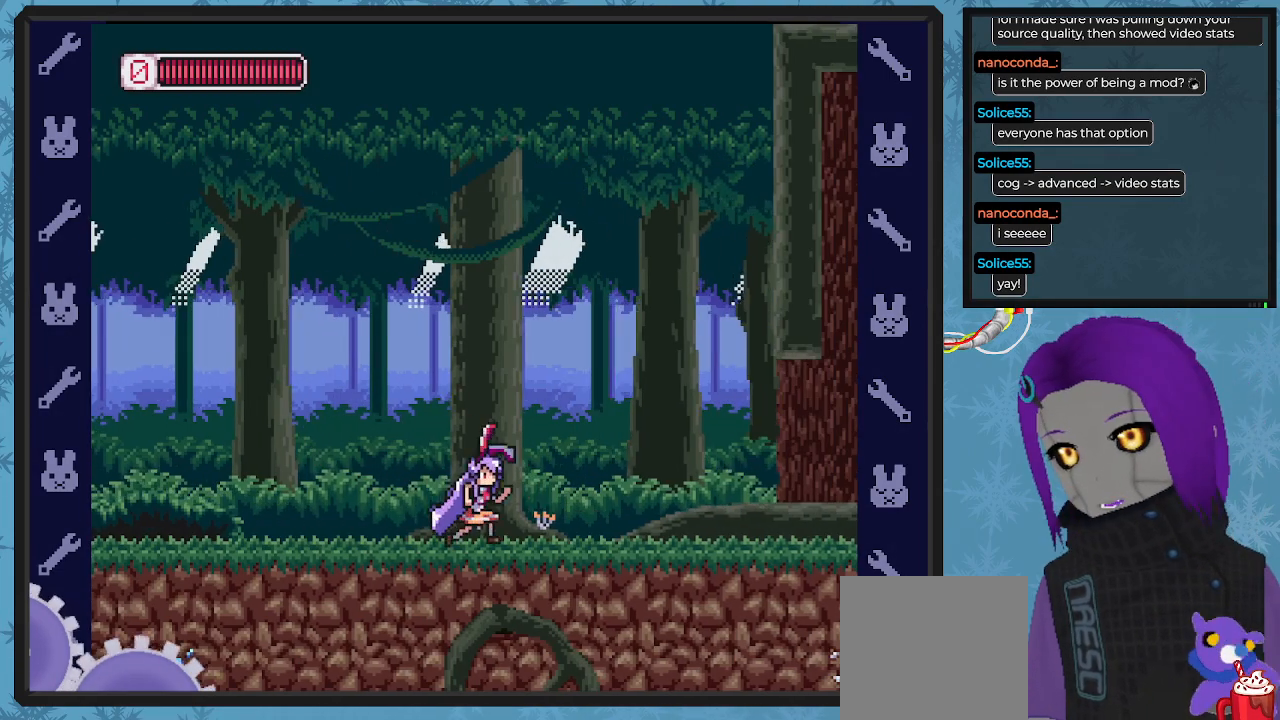
{"buttons": ["DPAD_RIGHT"], "left_stick": "center", "events": []}
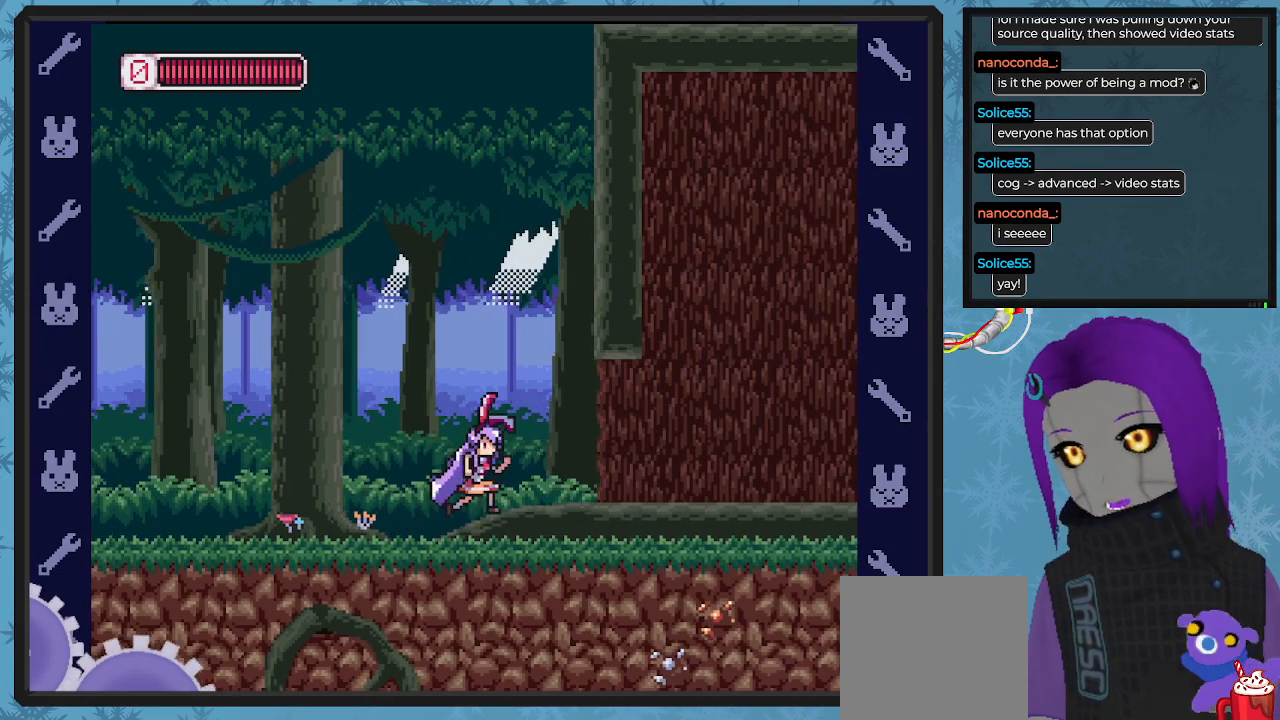
{"buttons": ["X", "DPAD_RIGHT"], "left_stick": "center", "events": [[233, "B", "down"], [433, "B", "up"], [500, "X", "down"]]}
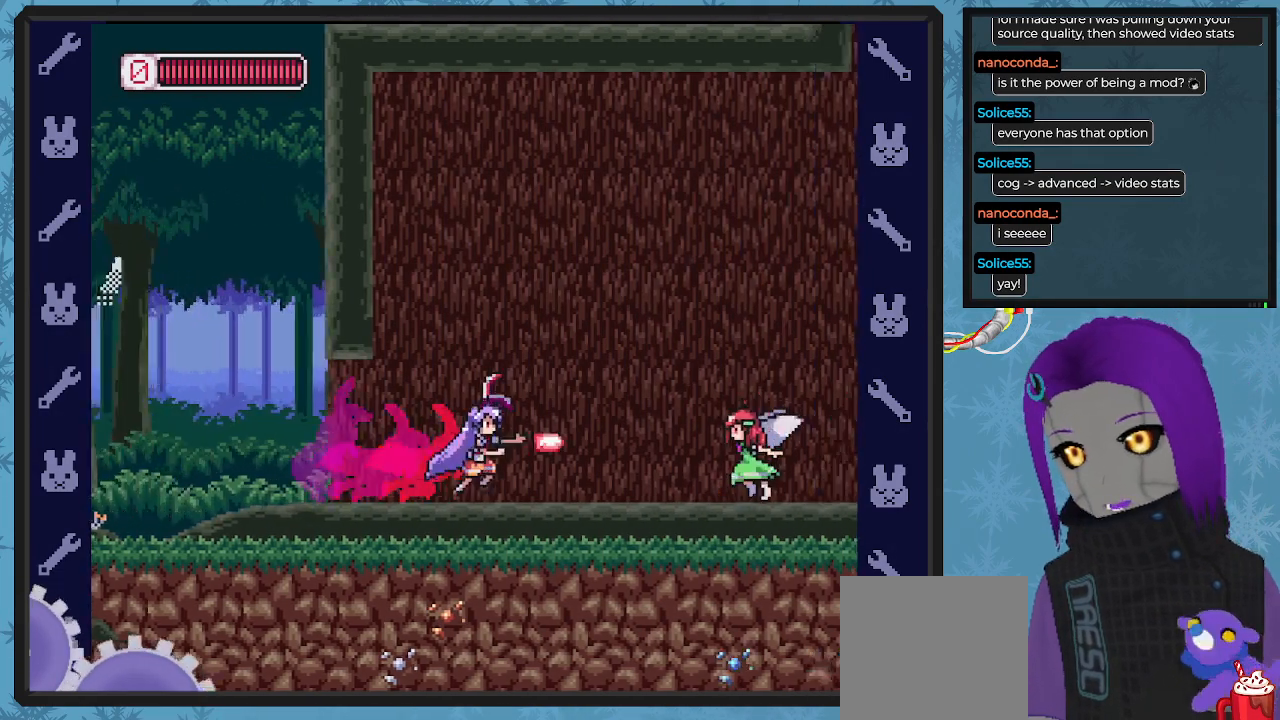
{"buttons": [], "left_stick": "center", "events": [[100, "X", "up"], [167, "X", "down"], [233, "X", "up"], [300, "DPAD_RIGHT", "up"], [300, "X", "down"], [400, "X", "up"], [433, "X", "down"], [500, "X", "up"]]}
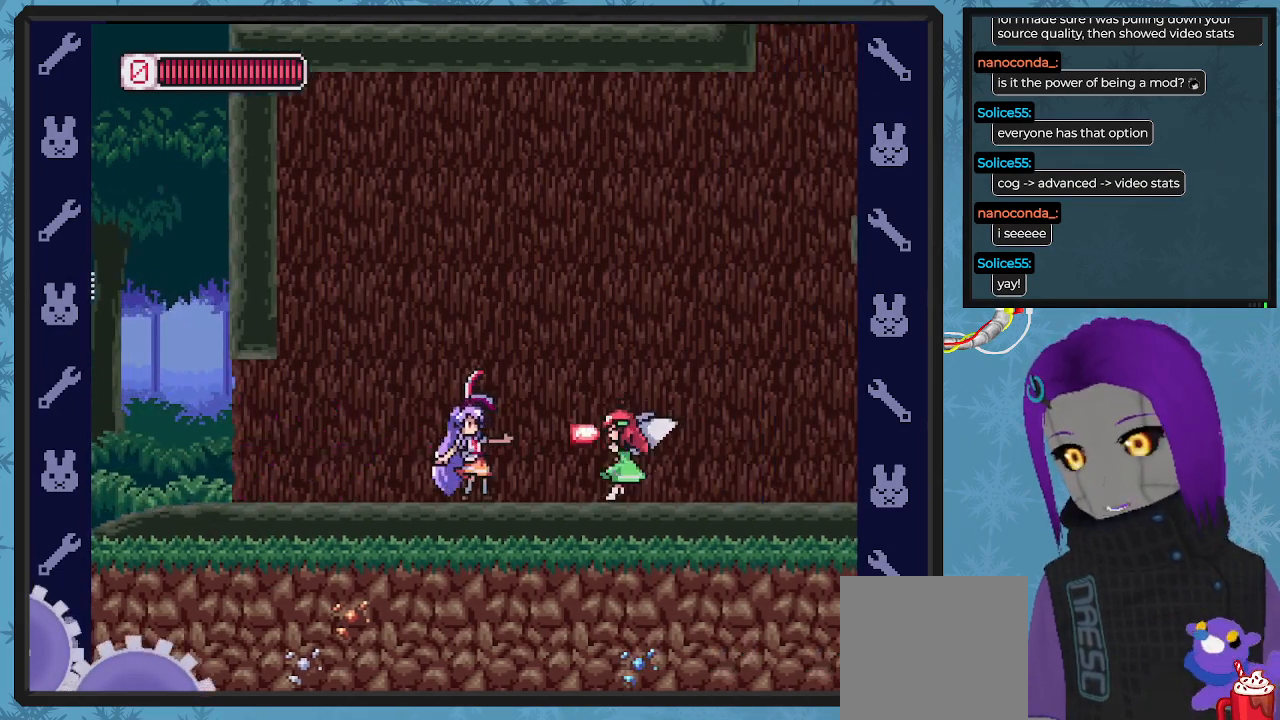
{"buttons": ["X", "DPAD_RIGHT"], "left_stick": "center", "events": [[67, "X", "down"], [100, "DPAD_RIGHT", "down"], [133, "X", "up"], [233, "X", "down"], [333, "X", "up"], [367, "X", "down"], [433, "X", "up"], [500, "X", "down"]]}
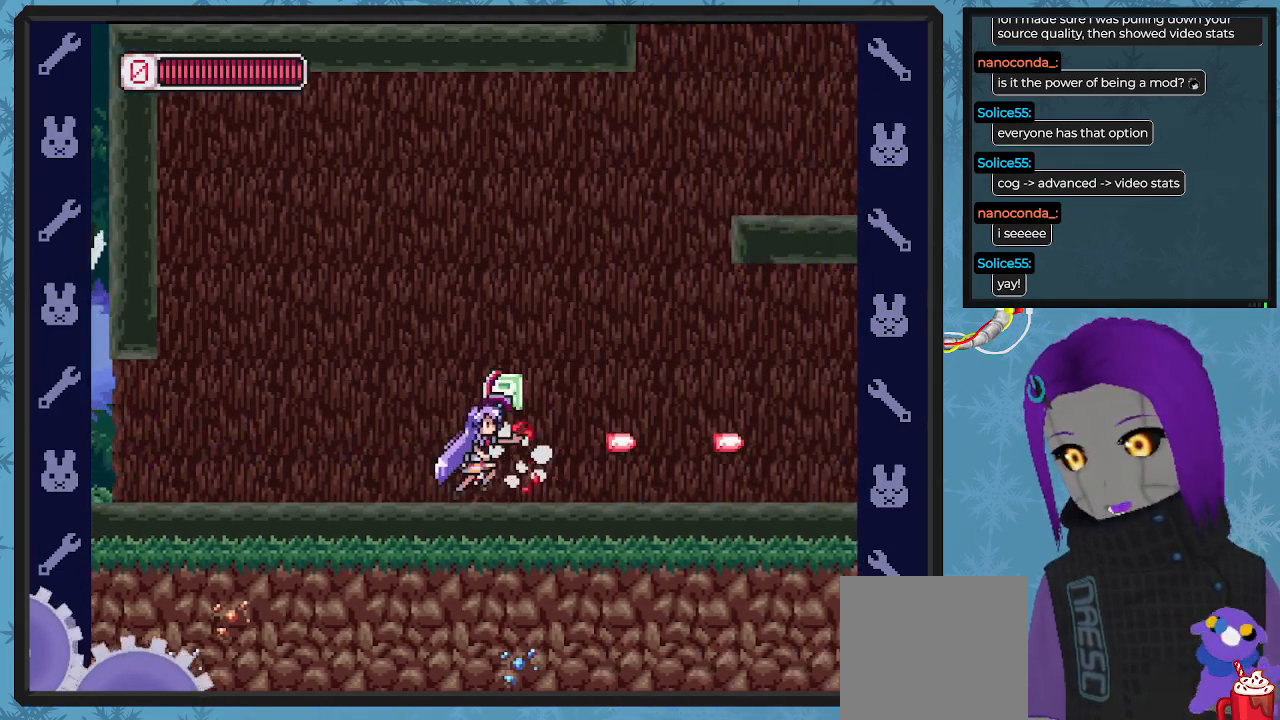
{"buttons": ["X", "DPAD_RIGHT"], "left_stick": "center", "events": [[67, "X", "up"], [167, "X", "down"], [233, "X", "up"], [300, "X", "down"], [367, "X", "up"], [467, "X", "down"]]}
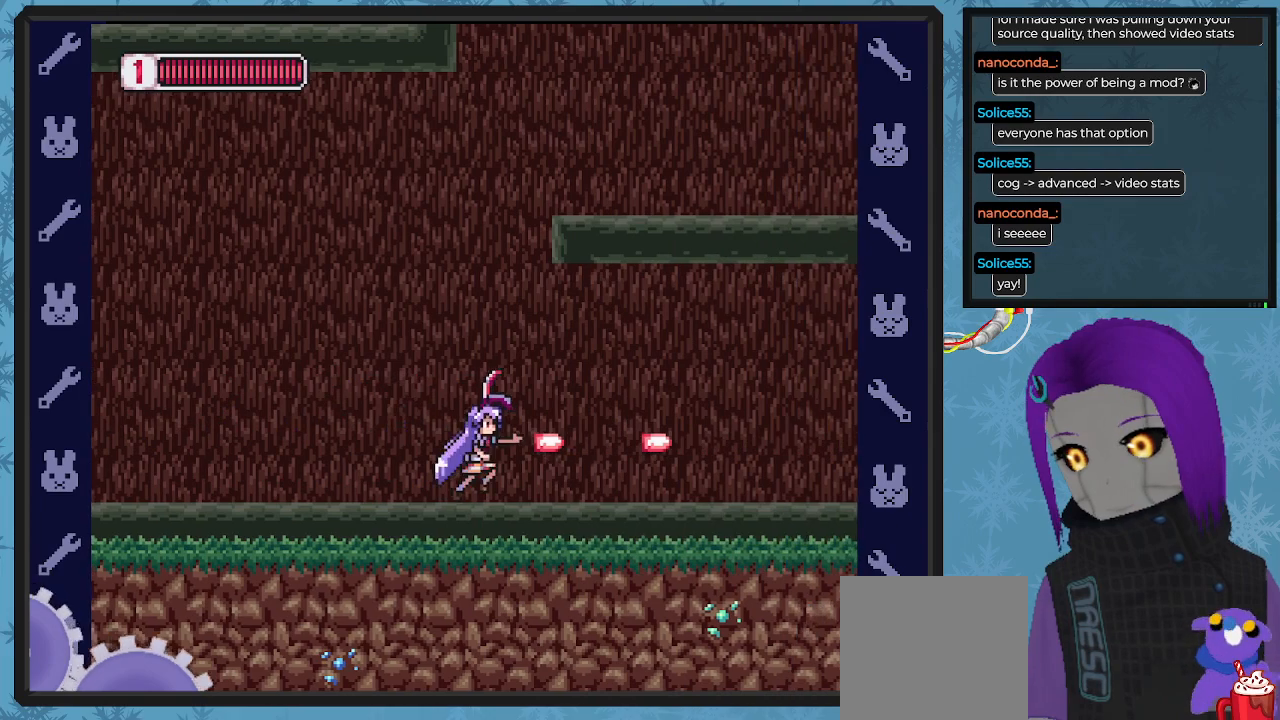
{"buttons": ["DPAD_RIGHT"], "left_stick": "center", "events": [[33, "X", "up"], [100, "X", "down"], [167, "X", "up"], [233, "X", "down"], [333, "X", "up"], [400, "X", "down"], [467, "X", "up"]]}
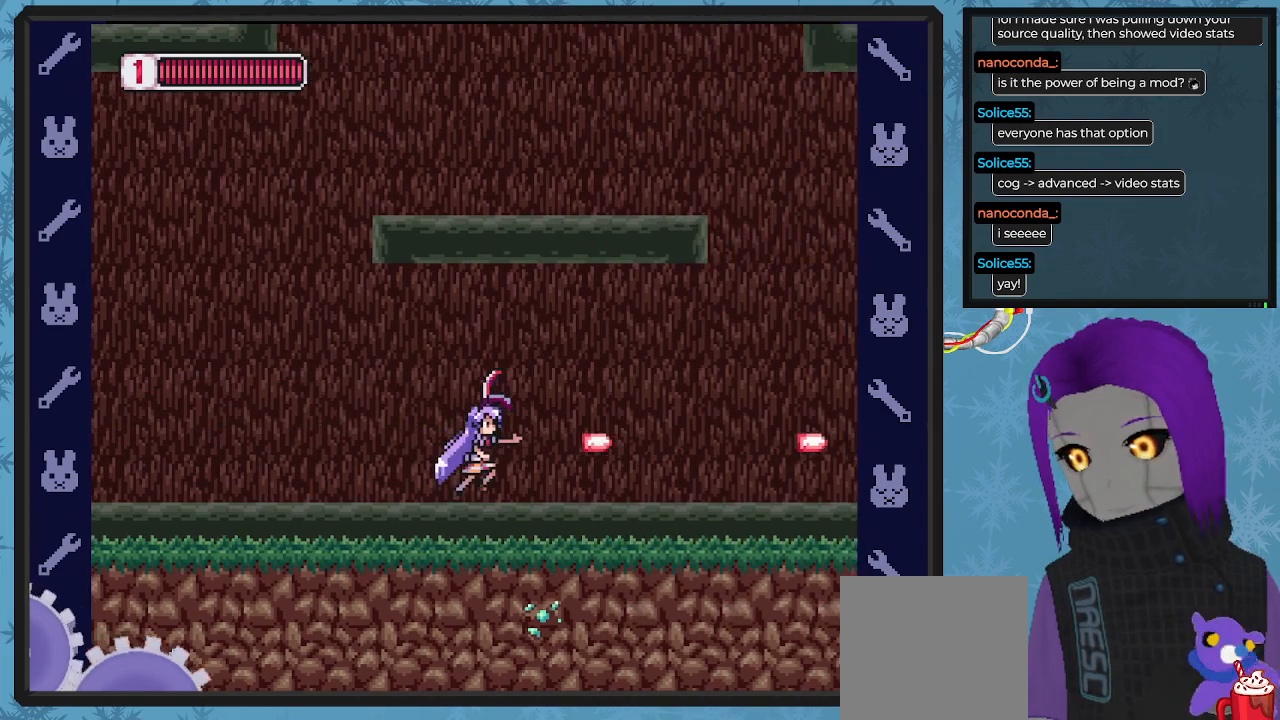
{"buttons": ["DPAD_UP", "DPAD_RIGHT"], "left_stick": "center", "events": [[33, "X", "down"], [100, "X", "up"], [200, "X", "down"], [267, "X", "up"], [367, "X", "down"], [433, "X", "up"], [500, "DPAD_UP", "down"]]}
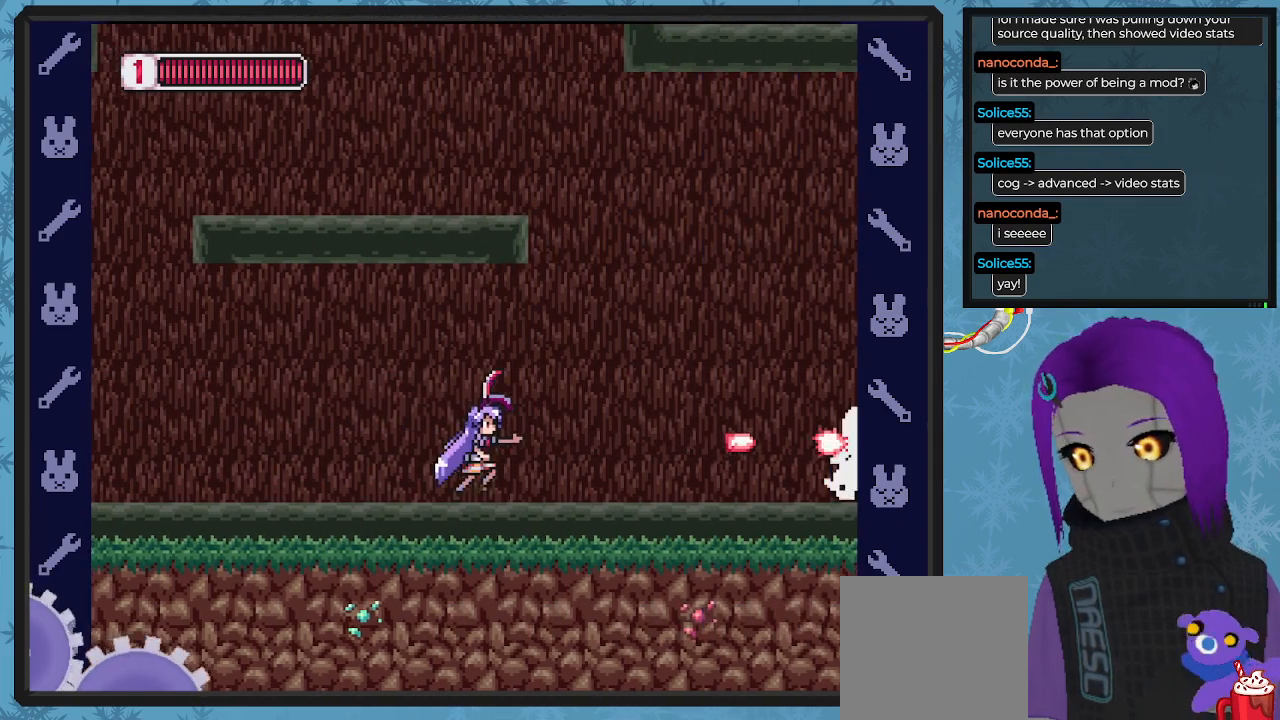
{"buttons": ["X", "DPAD_DOWN", "DPAD_RIGHT"], "left_stick": "center", "events": [[33, "X", "down"], [100, "X", "up"], [167, "X", "down"], [267, "X", "up"], [333, "DPAD_UP", "up"], [333, "X", "down"], [367, "DPAD_DOWN", "down"], [400, "X", "up"], [500, "X", "down"]]}
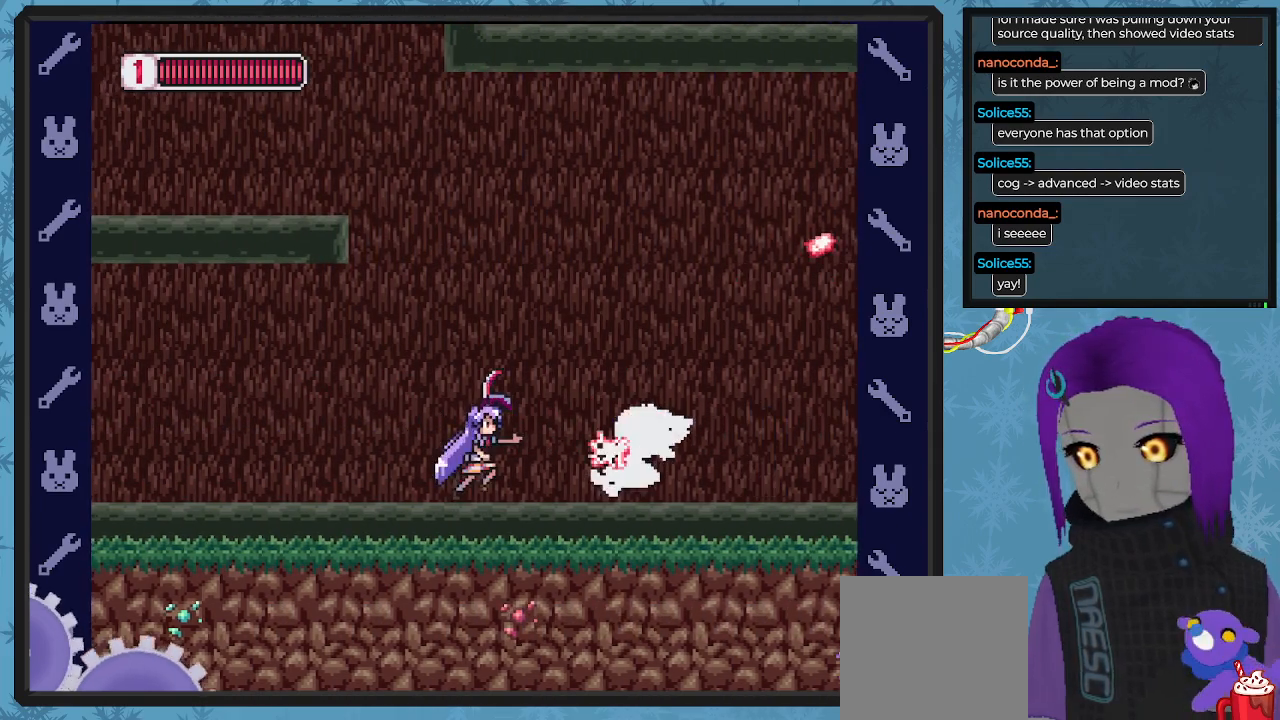
{"buttons": ["X", "DPAD_RIGHT"], "left_stick": "center", "events": [[100, "X", "up"], [167, "X", "down"], [233, "X", "up"], [333, "DPAD_DOWN", "up"], [333, "X", "down"], [400, "X", "up"], [500, "X", "down"]]}
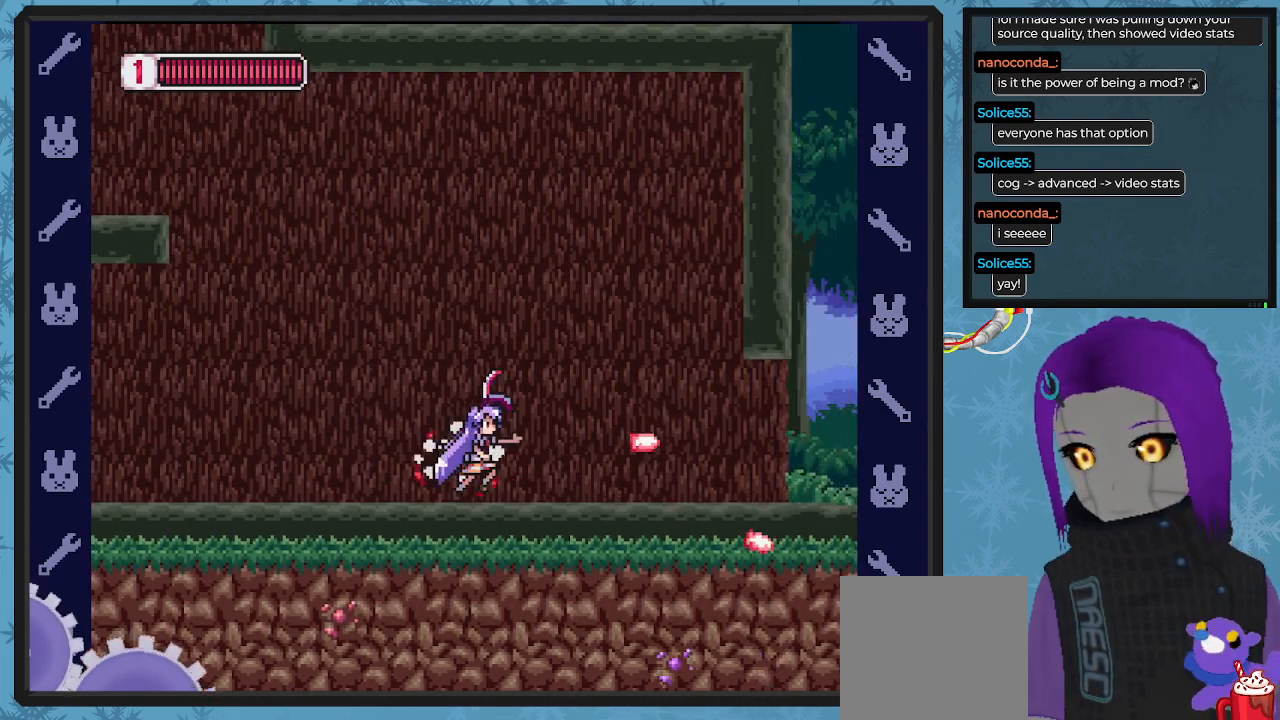
{"buttons": ["X", "DPAD_RIGHT"], "left_stick": "center", "events": [[67, "X", "up"], [133, "X", "down"], [233, "X", "up"], [333, "X", "down"], [367, "X", "up"], [467, "X", "down"]]}
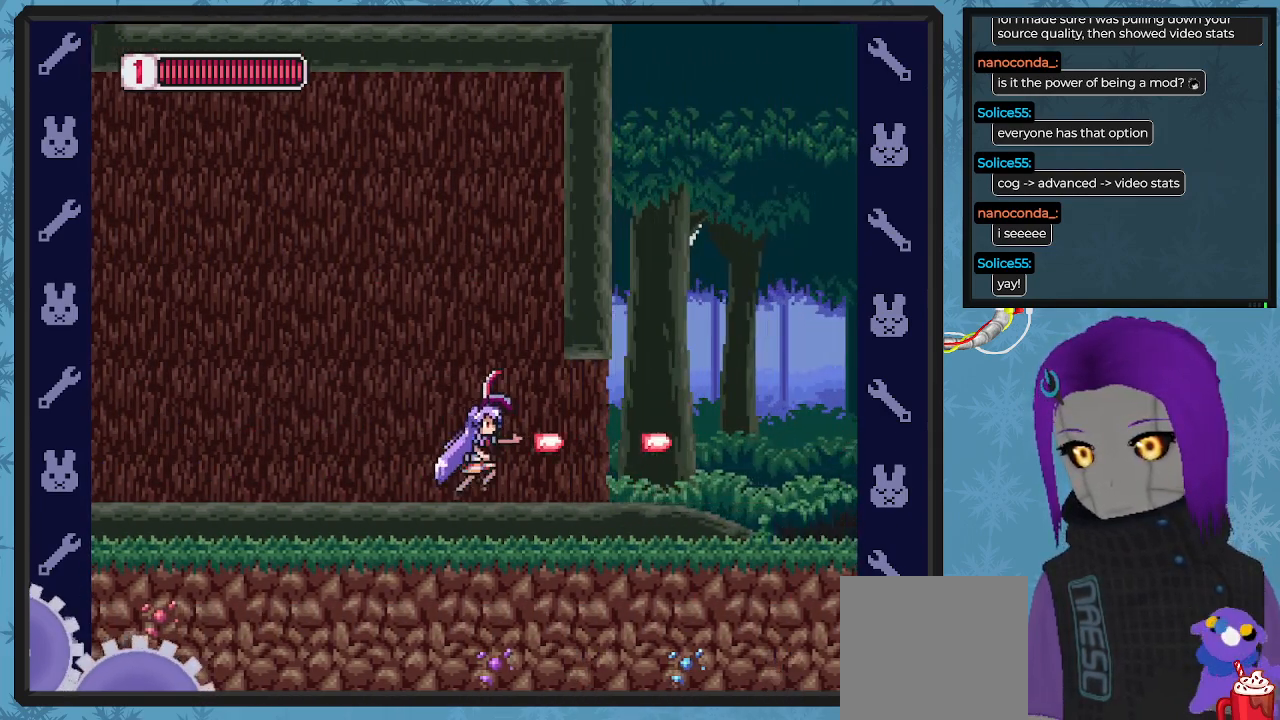
{"buttons": ["X", "DPAD_RIGHT"], "left_stick": "center", "events": [[33, "X", "up"], [133, "X", "down"], [200, "X", "up"], [267, "X", "down"], [367, "X", "up"], [467, "X", "down"]]}
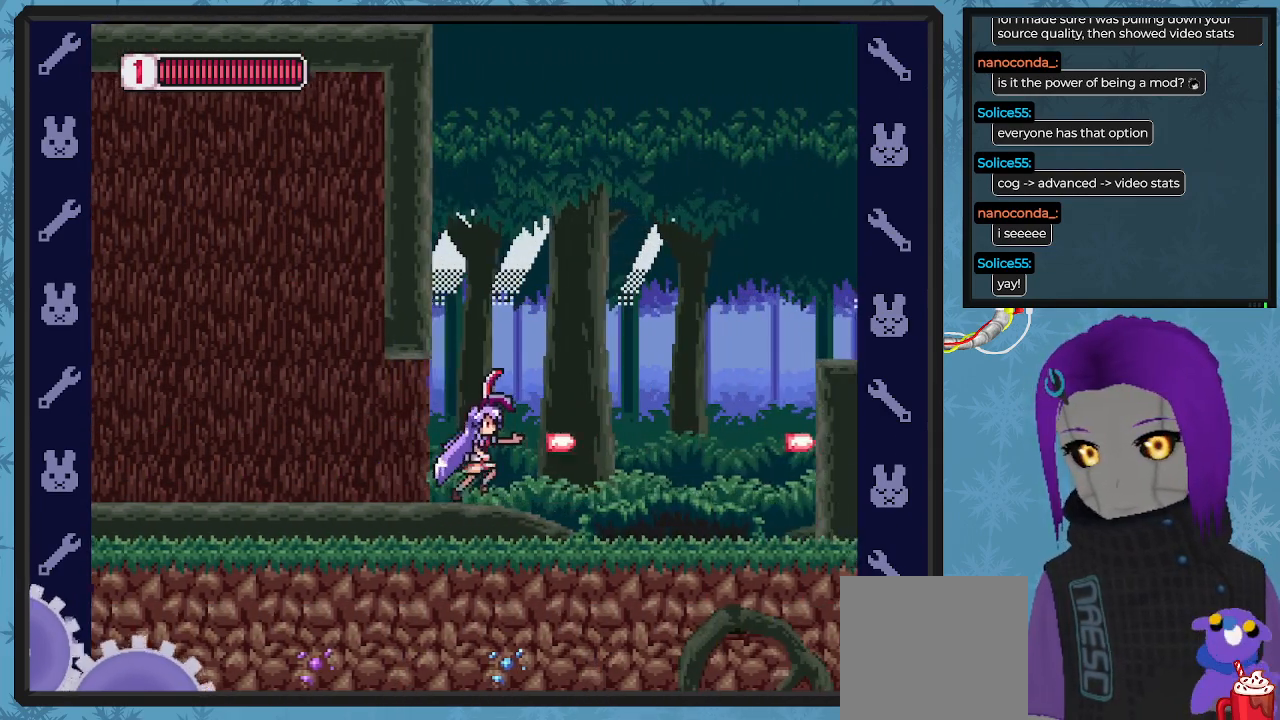
{"buttons": ["DPAD_RIGHT"], "left_stick": "center", "events": [[33, "X", "up"], [100, "X", "down"], [200, "X", "up"], [300, "X", "down"], [367, "X", "up"], [433, "X", "down"], [500, "X", "up"]]}
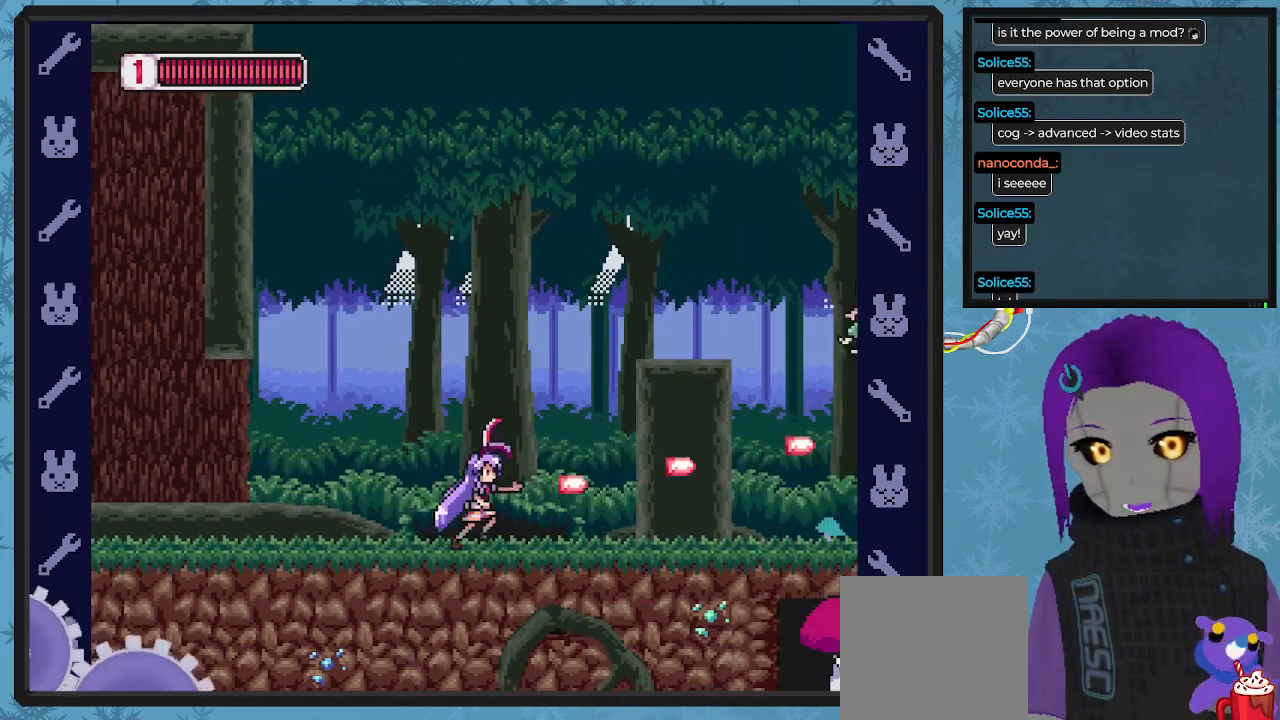
{"buttons": ["A"], "left_stick": "center", "events": [[100, "X", "down"], [200, "X", "up"], [333, "A", "down"], [467, "DPAD_RIGHT", "up"]]}
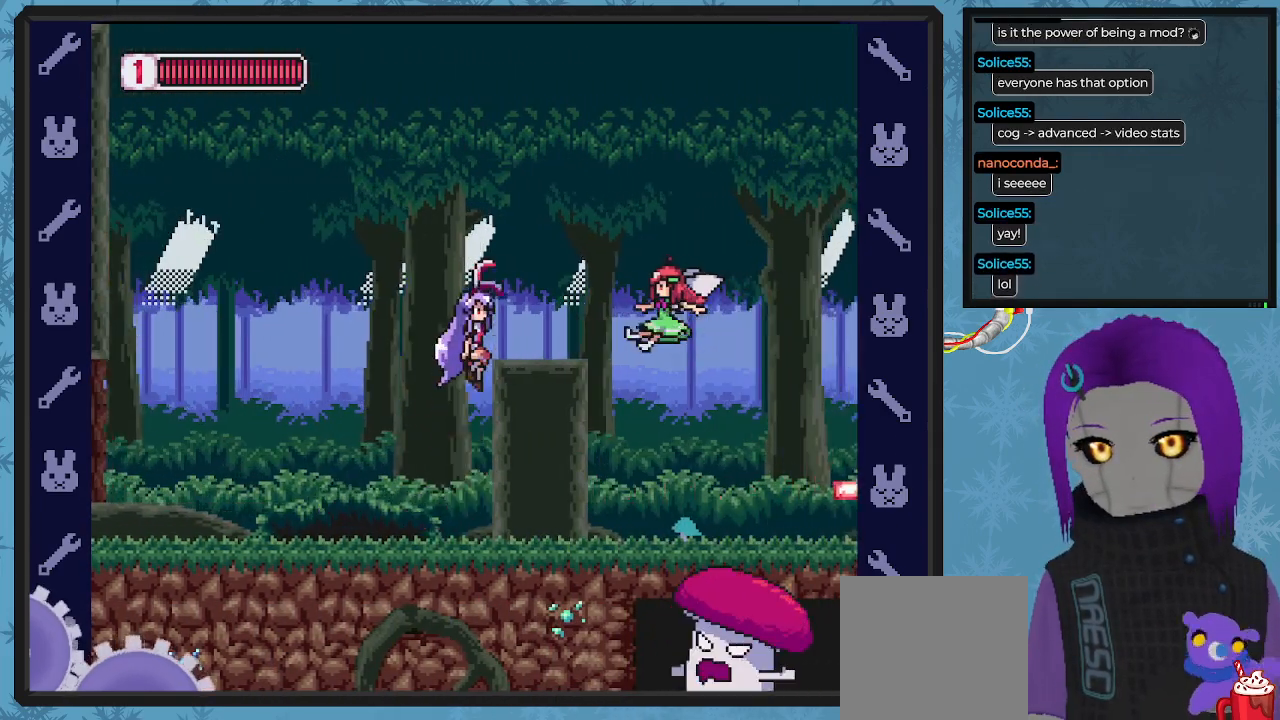
{"buttons": ["X"], "left_stick": "center", "events": [[67, "DPAD_RIGHT", "down"], [67, "X", "down"], [100, "A", "up"], [100, "X", "up"], [167, "X", "down"], [300, "DPAD_RIGHT", "up"], [400, "X", "up"], [467, "X", "down"]]}
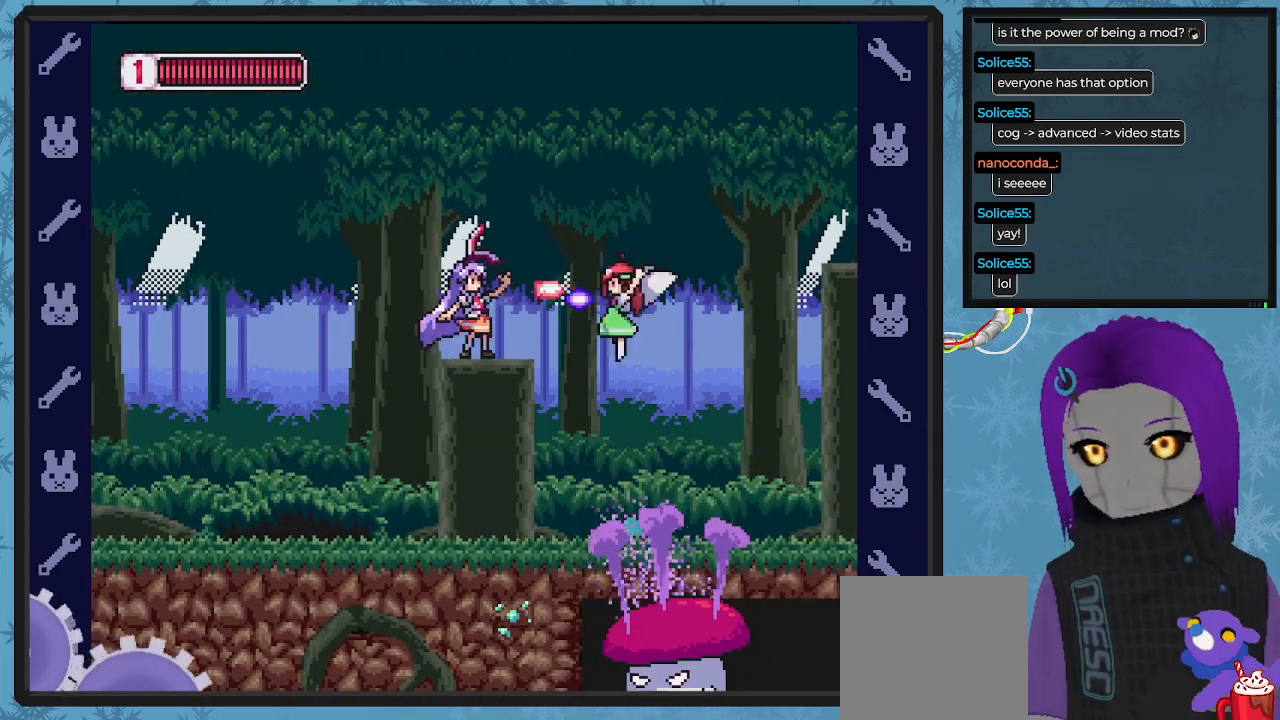
{"buttons": ["A"], "left_stick": "center", "events": [[67, "X", "up"], [133, "X", "down"], [200, "X", "up"], [300, "A", "down"]]}
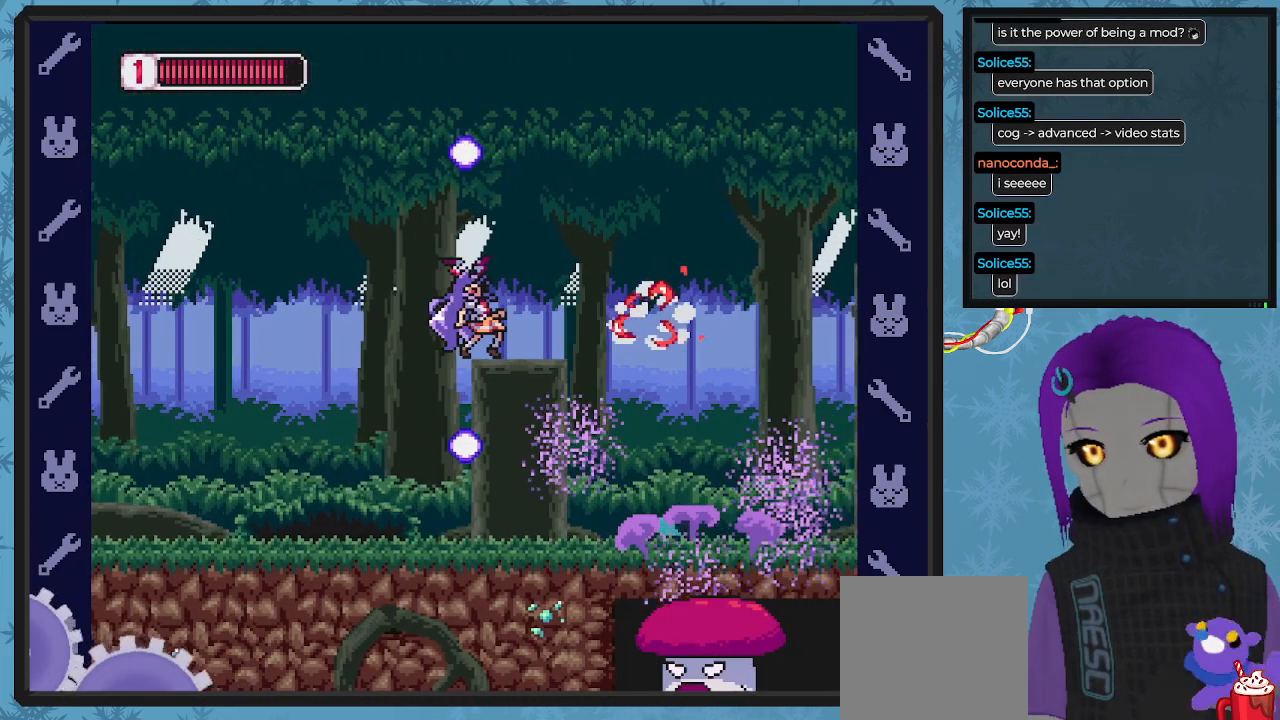
{"buttons": ["DPAD_RIGHT"], "left_stick": "center", "events": [[133, "A", "up"], [133, "DPAD_RIGHT", "down"], [400, "A", "down"], [500, "A", "up"]]}
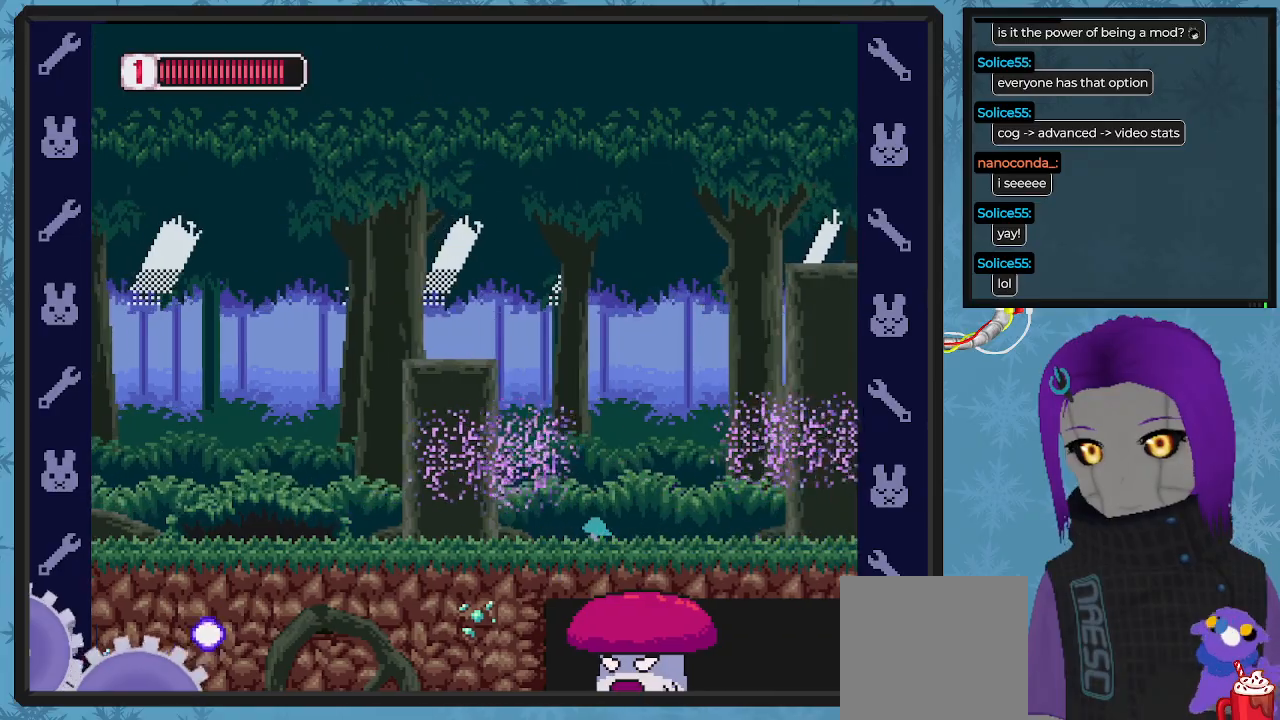
{"buttons": ["B", "DPAD_RIGHT"], "left_stick": "center", "events": [[33, "DPAD_RIGHT", "up"], [167, "DPAD_LEFT", "down"], [333, "DPAD_LEFT", "up"], [333, "DPAD_UP", "down"], [367, "DPAD_UP", "up"], [433, "DPAD_RIGHT", "down"], [467, "B", "down"]]}
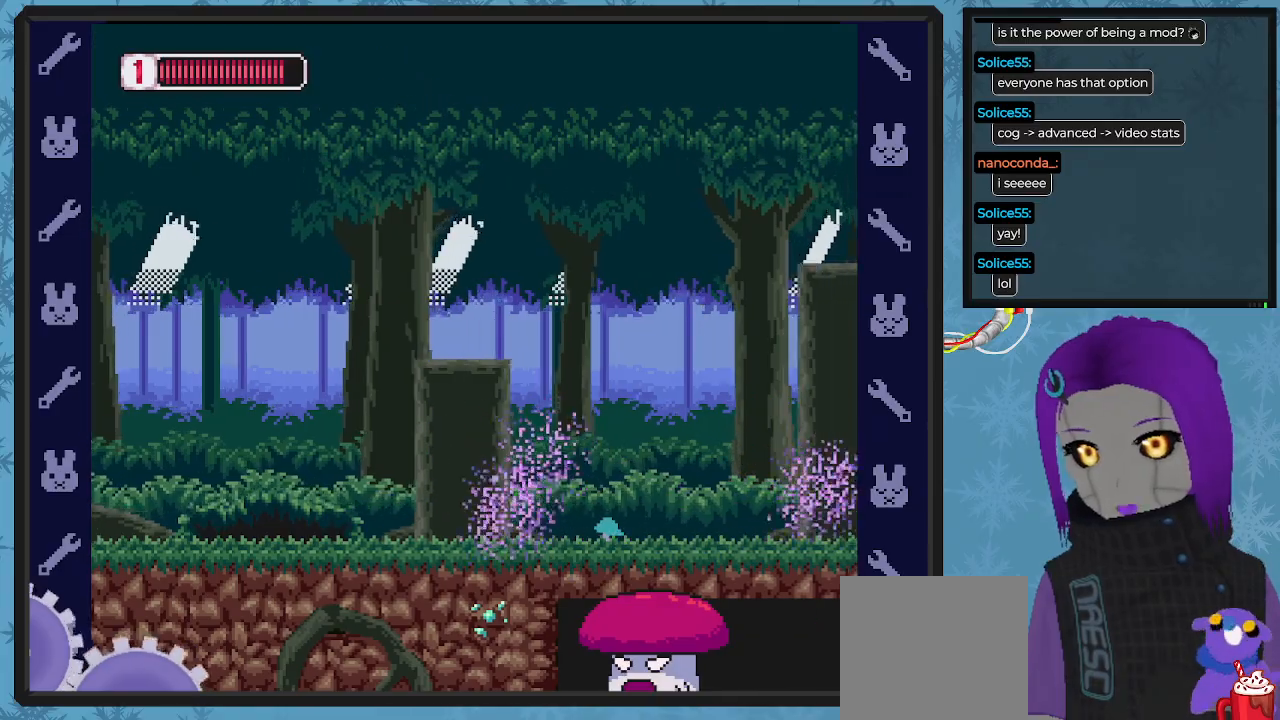
{"buttons": ["DPAD_RIGHT"], "left_stick": "center", "events": [[67, "A", "down"], [67, "DPAD_DOWN", "down"], [300, "A", "up"], [300, "DPAD_DOWN", "up"], [367, "B", "up"], [367, "DPAD_DOWN", "down"], [467, "DPAD_DOWN", "up"]]}
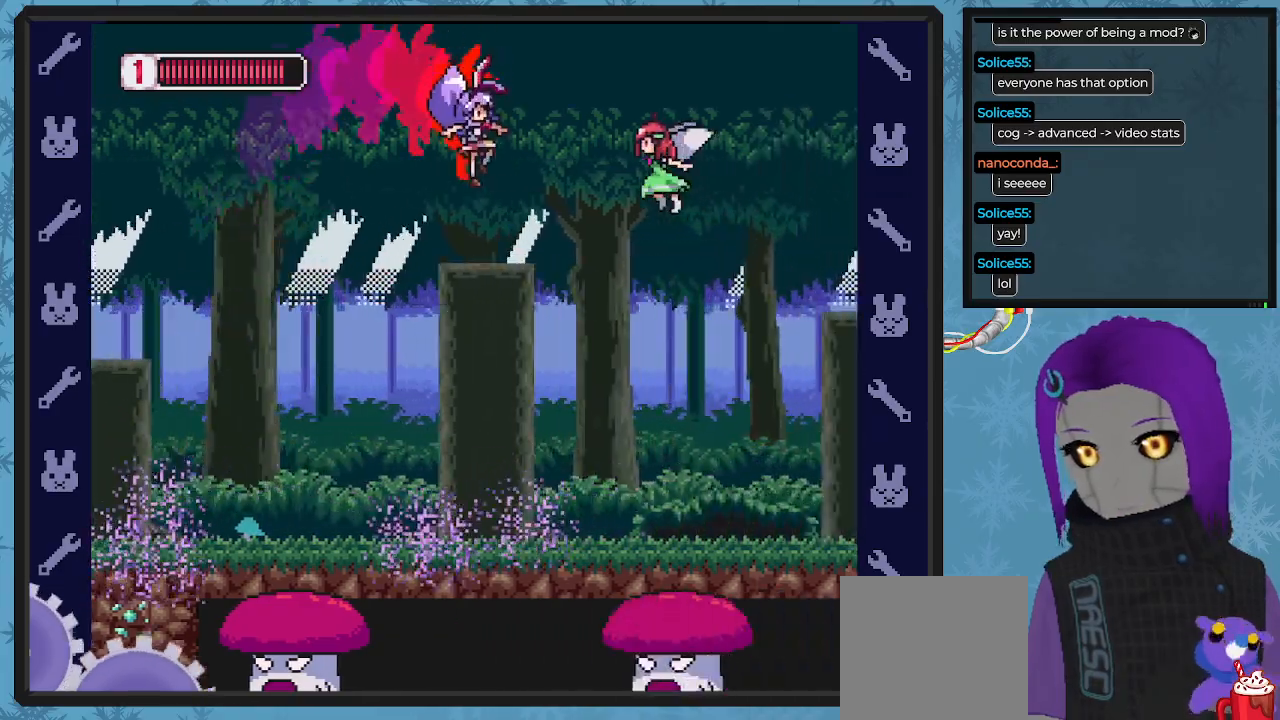
{"buttons": ["X"], "left_stick": "center", "events": [[33, "DPAD_RIGHT", "up"], [67, "X", "down"], [133, "X", "up"], [200, "X", "down"], [267, "X", "up"], [367, "X", "down"], [400, "X", "up"], [500, "X", "down"]]}
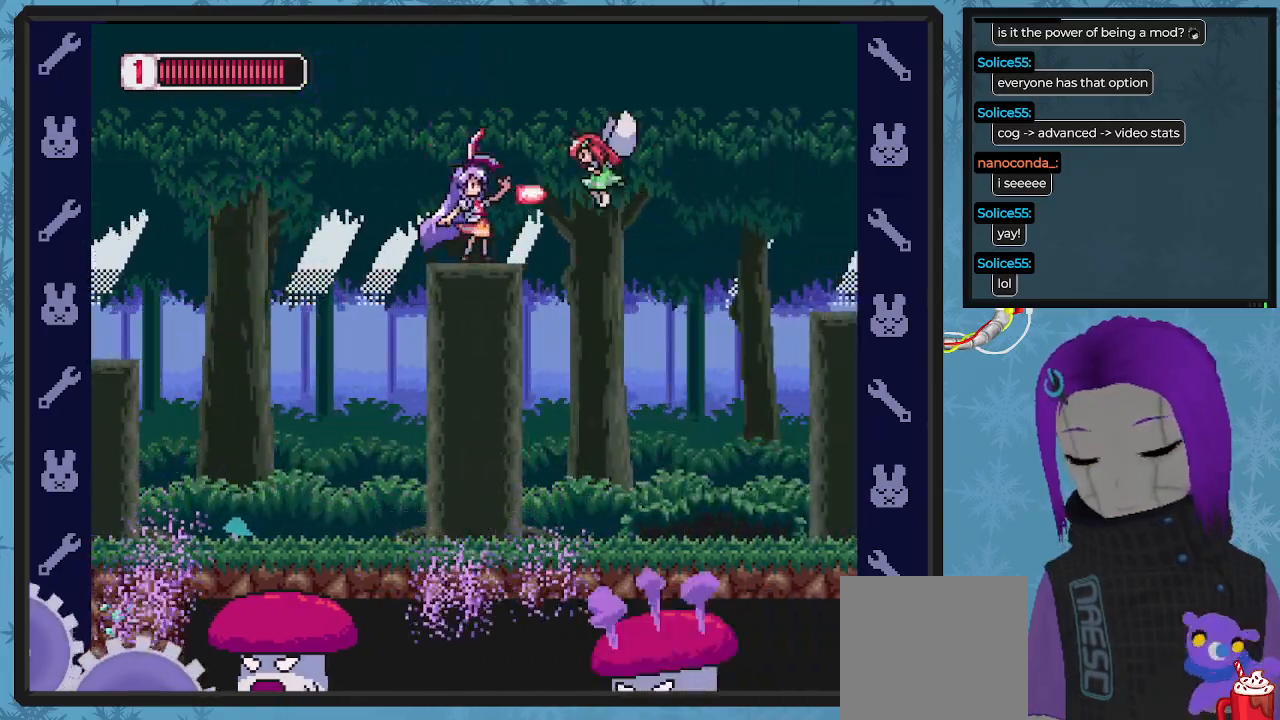
{"buttons": ["X", "DPAD_UP"], "left_stick": "center", "events": [[67, "X", "up"], [167, "DPAD_RIGHT", "down"], [167, "DPAD_UP", "down"], [167, "X", "down"], [233, "DPAD_RIGHT", "up"], [233, "X", "up"], [300, "X", "down"], [400, "X", "up"], [433, "X", "down"]]}
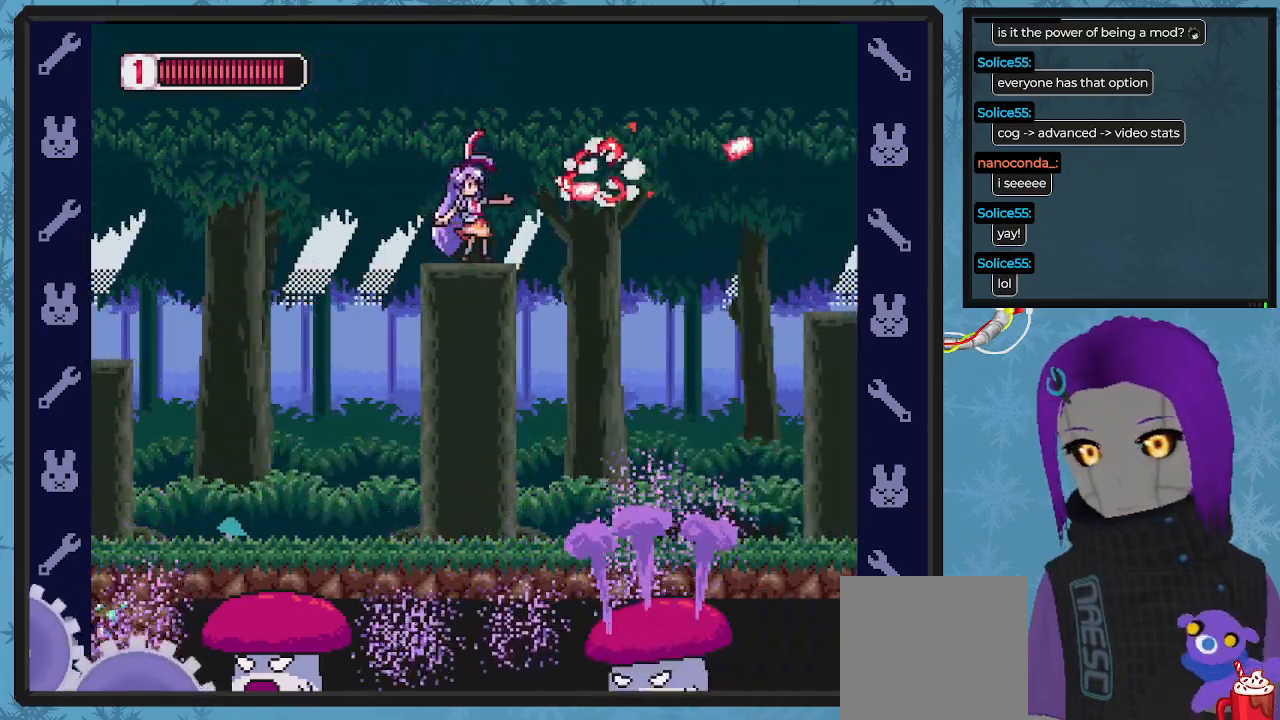
{"buttons": ["DPAD_DOWN", "DPAD_RIGHT"], "left_stick": "center", "events": [[33, "DPAD_UP", "up"], [33, "X", "up"], [133, "DPAD_RIGHT", "down"], [200, "A", "down"], [200, "B", "down"], [233, "DPAD_DOWN", "down"], [467, "A", "up"], [467, "B", "up"]]}
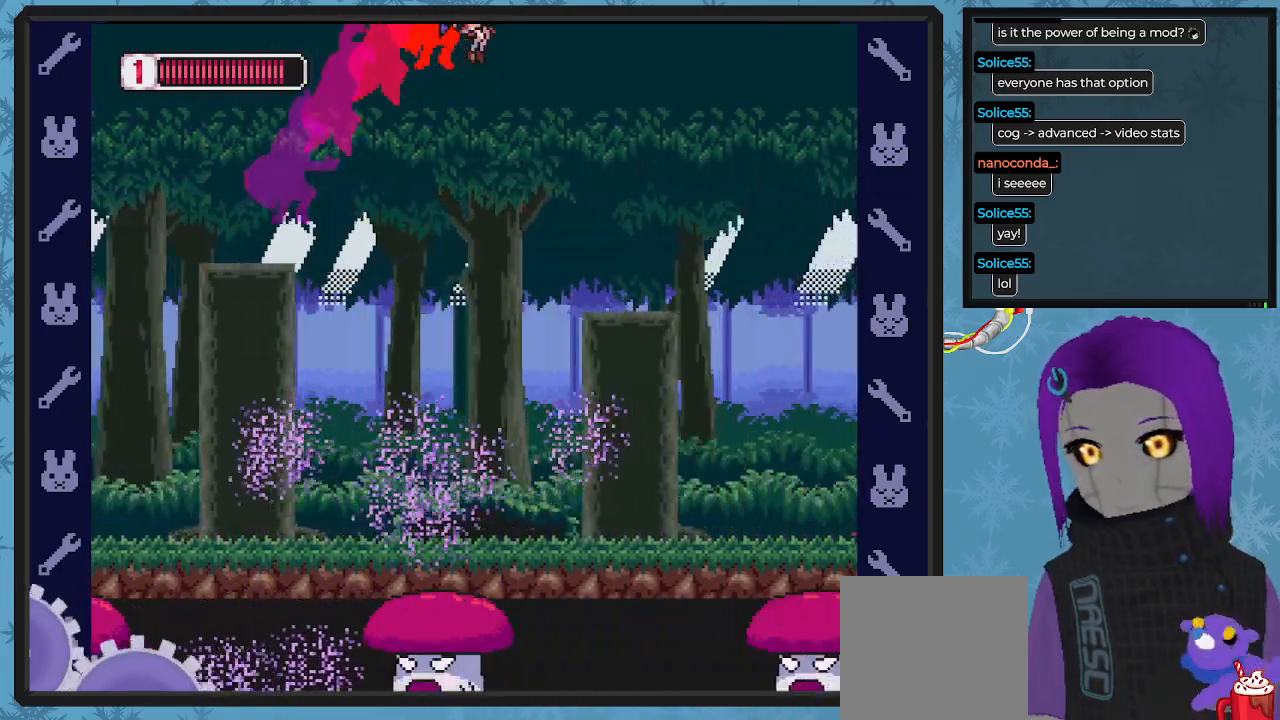
{"buttons": [], "left_stick": "center", "events": [[233, "DPAD_DOWN", "up"], [267, "DPAD_RIGHT", "up"], [367, "A", "down"], [367, "B", "down"], [467, "A", "up"], [467, "B", "up"]]}
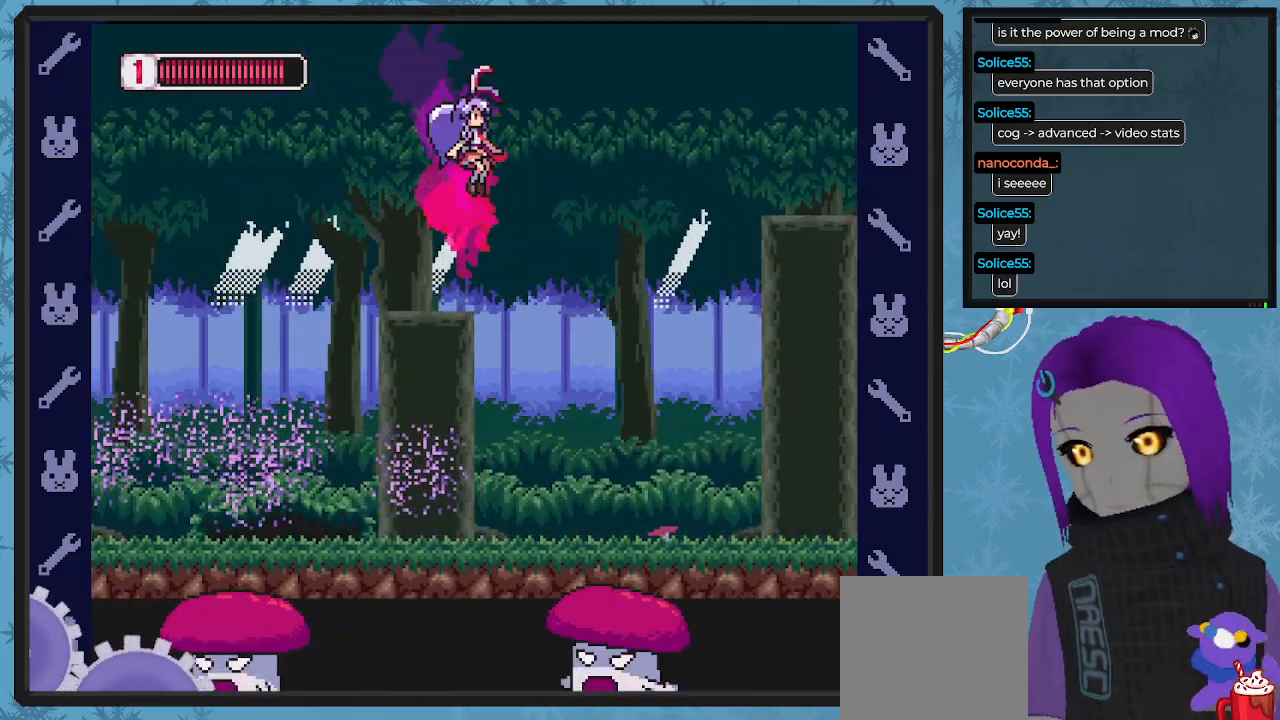
{"buttons": ["DPAD_RIGHT"], "left_stick": "center", "events": [[67, "X", "down"], [167, "DPAD_LEFT", "down"], [167, "X", "up"], [400, "DPAD_LEFT", "up"], [467, "DPAD_RIGHT", "down"]]}